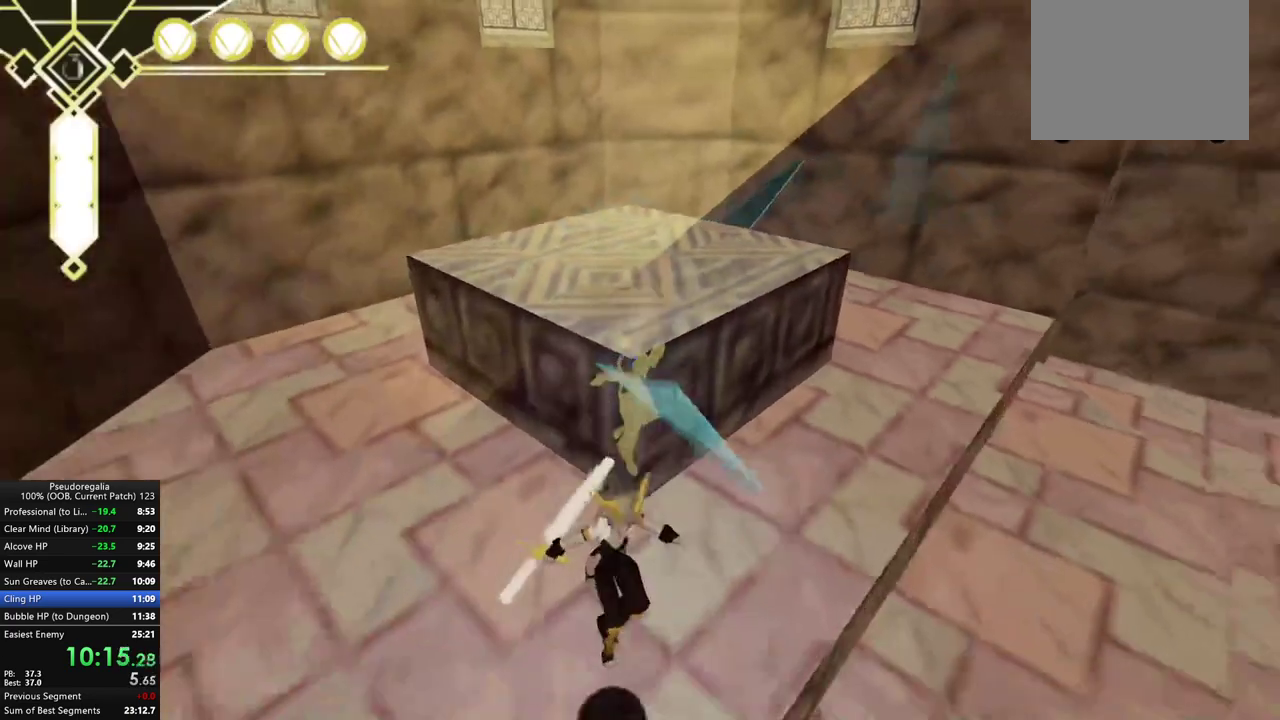
Gameplay with a controller (Xbox layout); each line is a JSON object with the inputs held at the frame after it. "events" lists button and stick changes between this image and that frame as [ms after this image, input, new state], when the widget could be followed in between. Not read: L3 R3.
{"buttons": [], "left_stick": "down", "right_stick": "center"}
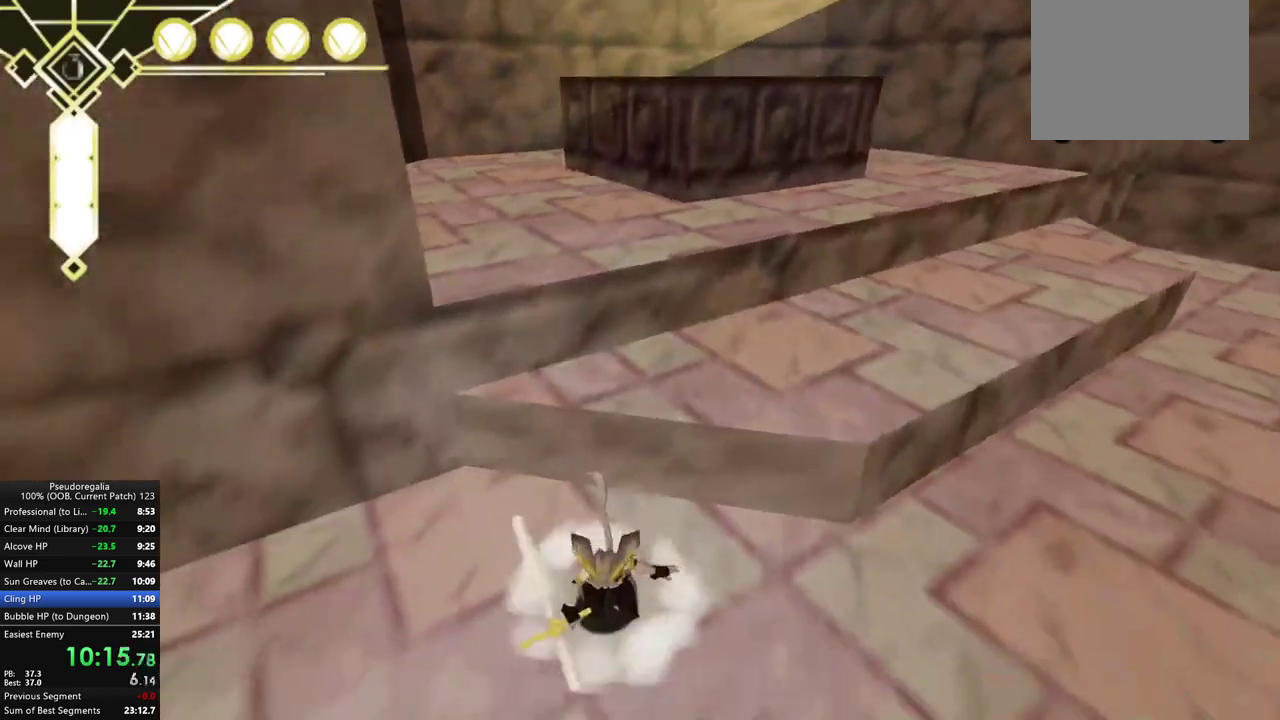
{"buttons": [], "left_stick": "down", "right_stick": "center", "events": [[83, "left_stick", "center"], [100, "right_stick", "up-left"], [217, "left_stick", "left"], [250, "right_stick", "center"], [467, "left_stick", "down"]]}
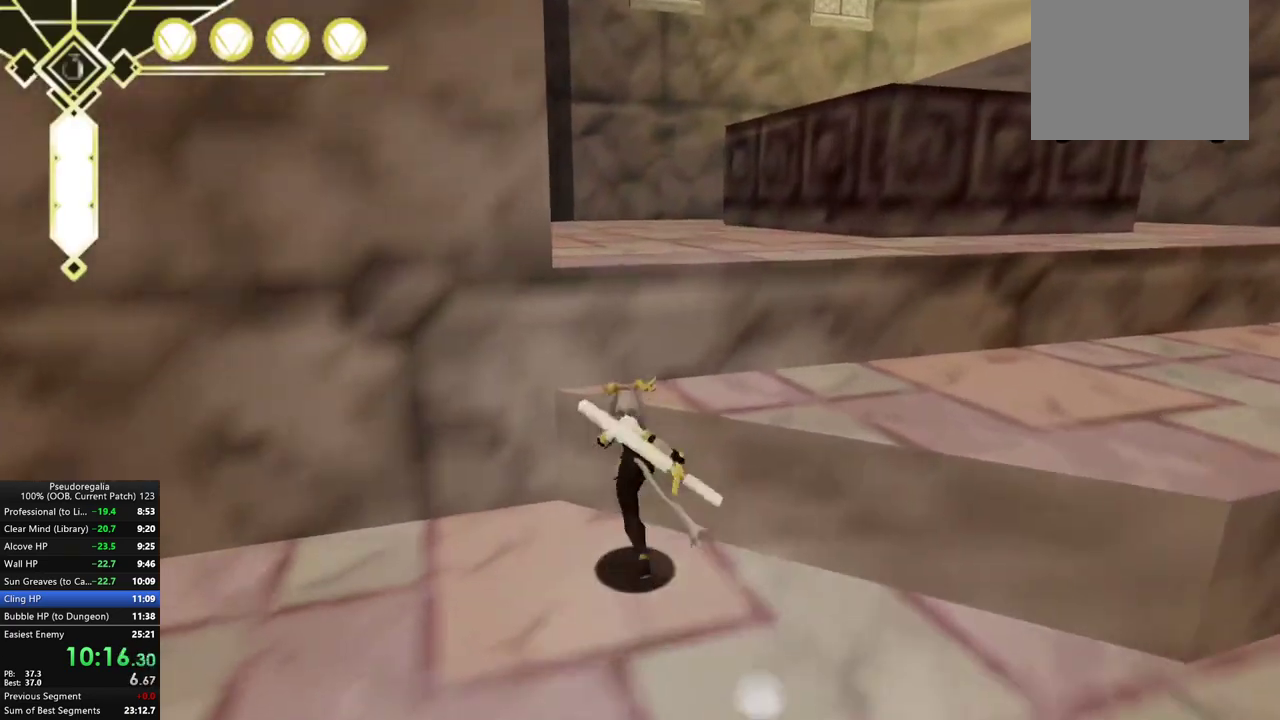
{"buttons": ["R2"], "left_stick": "down", "right_stick": "center", "events": [[100, "R2", "down"]]}
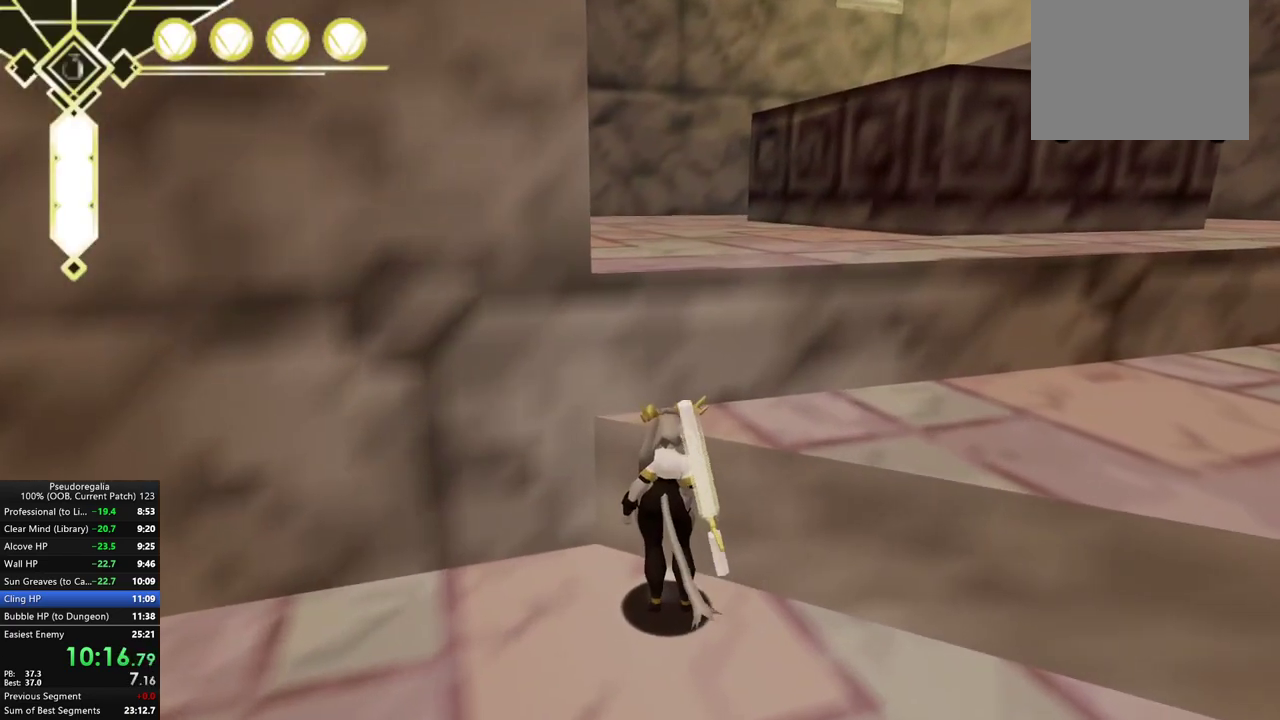
{"buttons": ["R2"], "left_stick": "right", "right_stick": "center", "events": [[300, "A", "down"], [317, "left_stick", "left"], [367, "A", "up"], [383, "left_stick", "down-left"], [450, "left_stick", "right"]]}
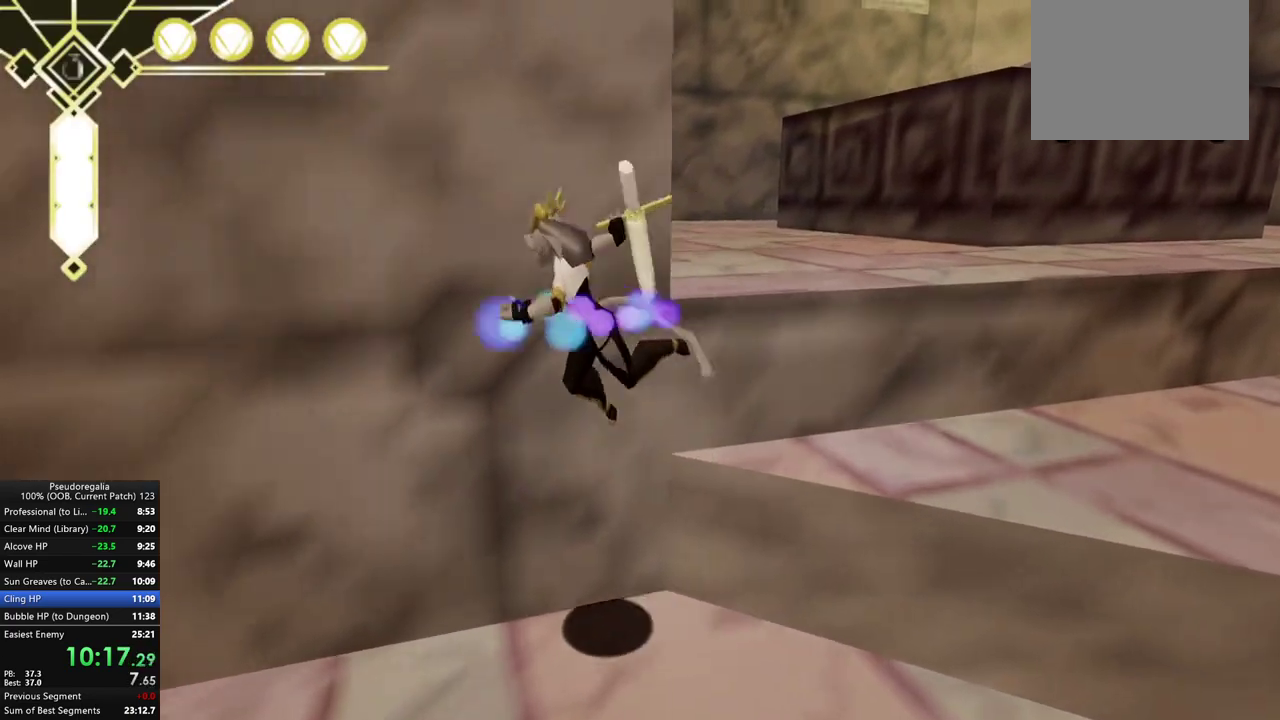
{"buttons": ["L2"], "left_stick": "right", "right_stick": "center", "events": [[17, "left_stick", "down-right"], [133, "left_stick", "center"], [200, "left_stick", "down-right"], [217, "R2", "up"], [417, "left_stick", "right"], [433, "L2", "down"]]}
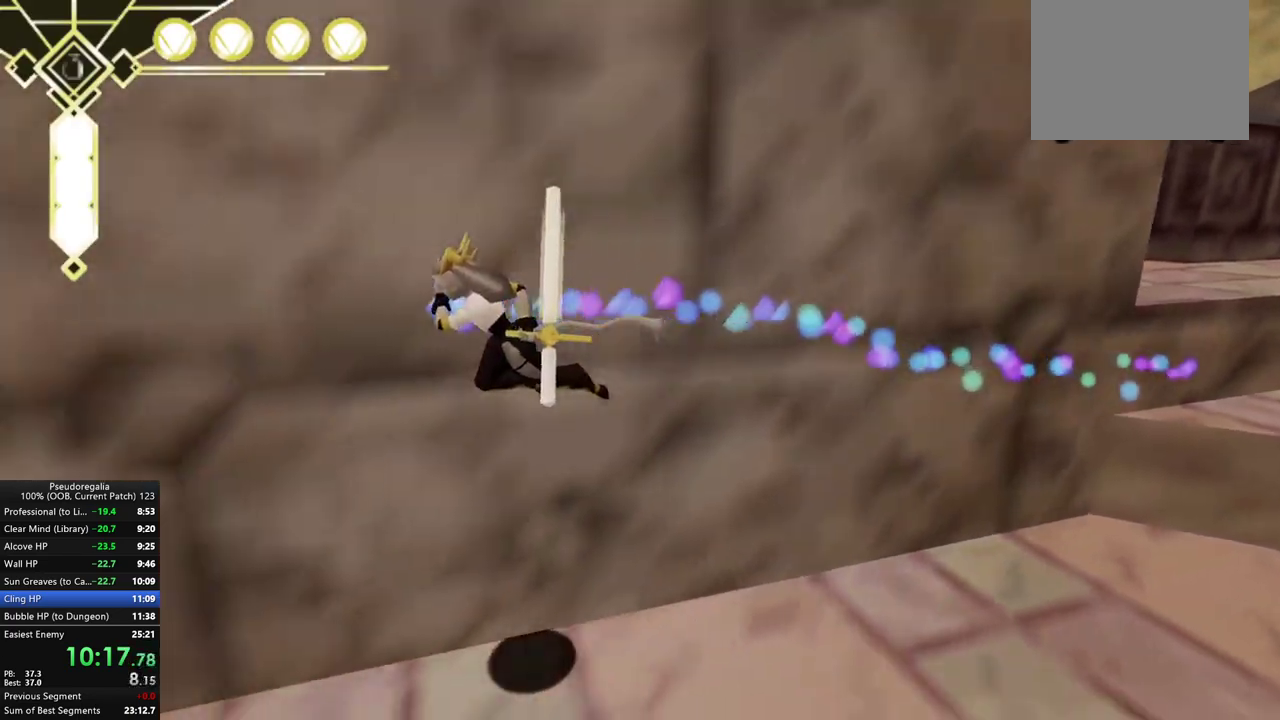
{"buttons": [], "left_stick": "right", "right_stick": "right", "events": [[17, "left_stick", "down-right"], [50, "A", "down"], [50, "L2", "up"], [117, "left_stick", "right"], [133, "A", "up"], [400, "right_stick", "down-right"], [500, "right_stick", "right"]]}
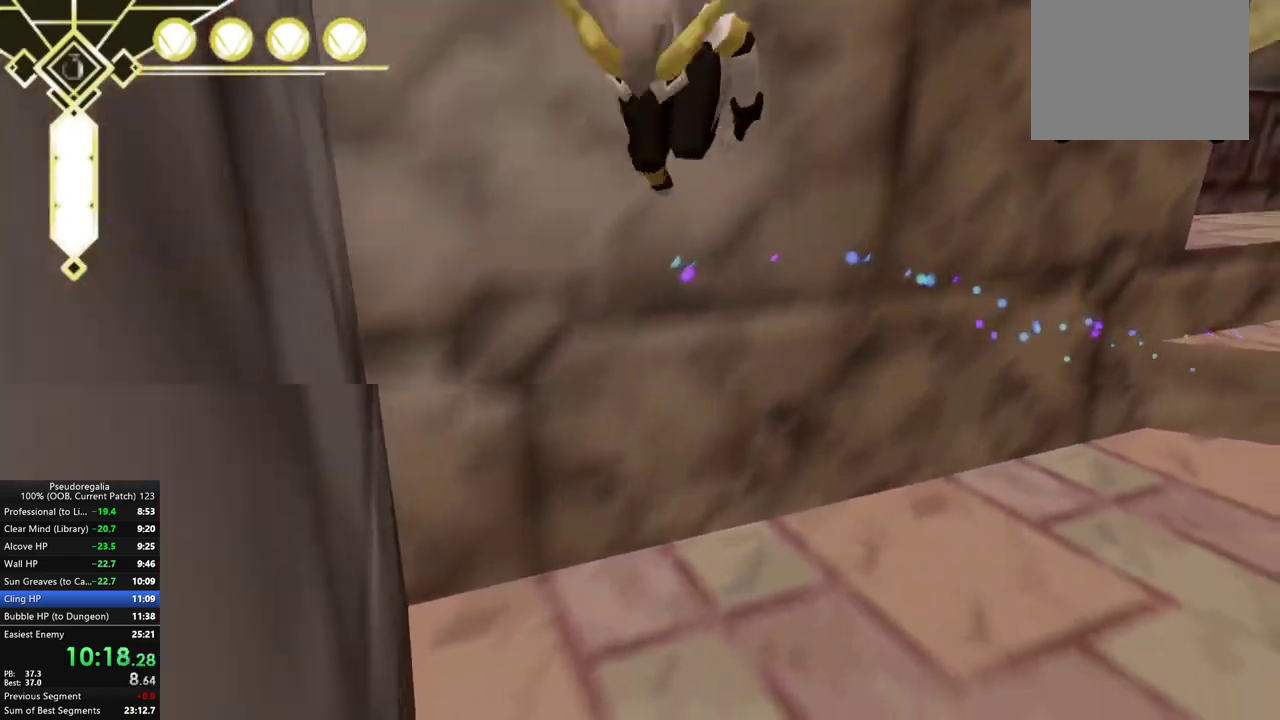
{"buttons": ["L2"], "left_stick": "right", "right_stick": "center", "events": [[117, "right_stick", "center"], [483, "L2", "down"]]}
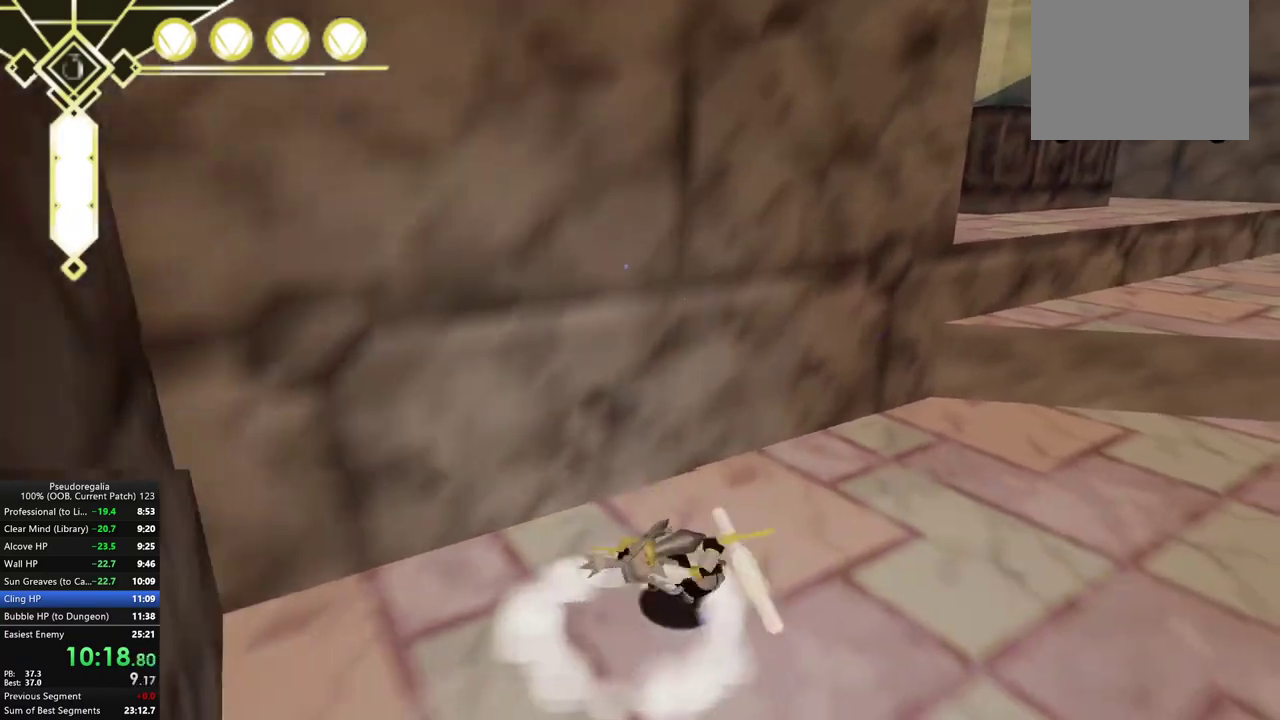
{"buttons": ["R2"], "left_stick": "down-right", "right_stick": "left", "events": [[100, "L2", "up"], [150, "left_stick", "down-right"], [200, "left_stick", "down"], [267, "R2", "down"], [450, "right_stick", "left"], [483, "left_stick", "down-right"]]}
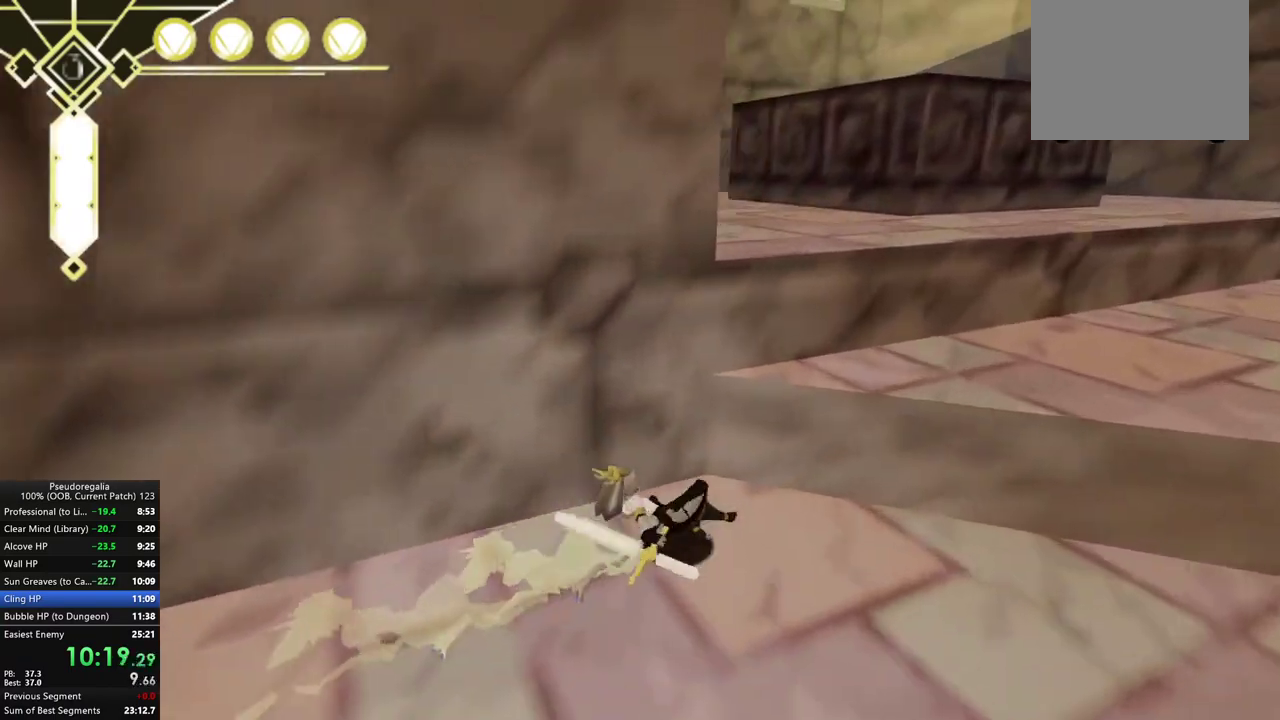
{"buttons": ["R2"], "left_stick": "left", "right_stick": "center", "events": [[33, "right_stick", "center"], [100, "left_stick", "right"], [250, "left_stick", "center"], [450, "left_stick", "left"]]}